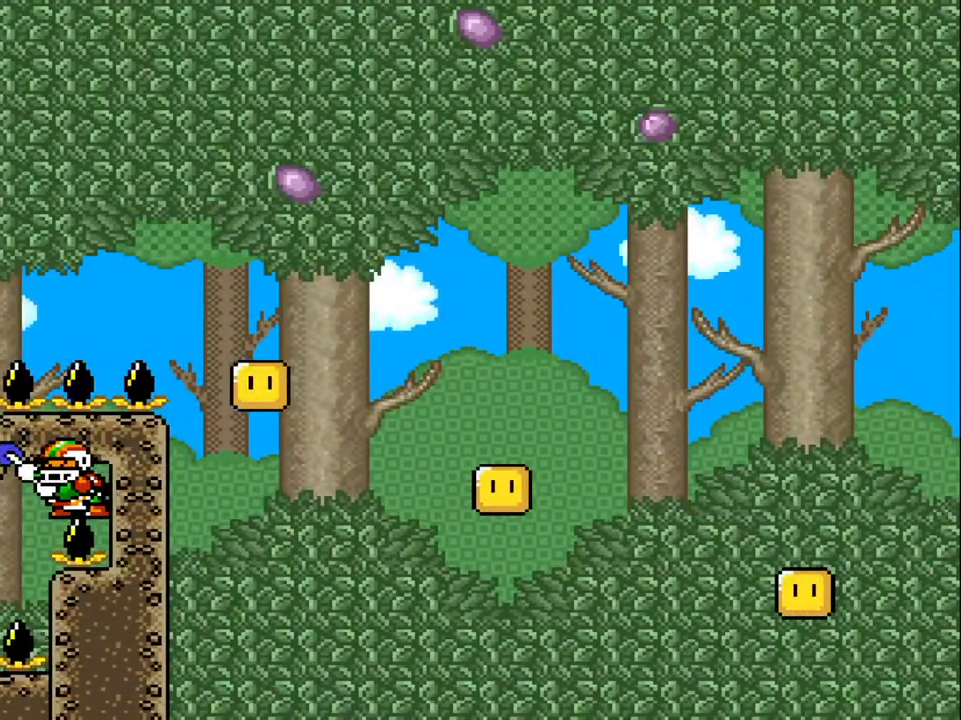
Gameplay with a controller (Nintendo layout); each line is a JSON object with the inputs held at the frame after it. "events" lists button and stick changes between this image and that frame as [ms after this image, input, new state], when the widget could be followed in between. Not read: L3 R3.
{"buttons": [], "events": [[183, "A", "down"], [317, "A", "up"], [400, "A", "down"], [467, "A", "up"]]}
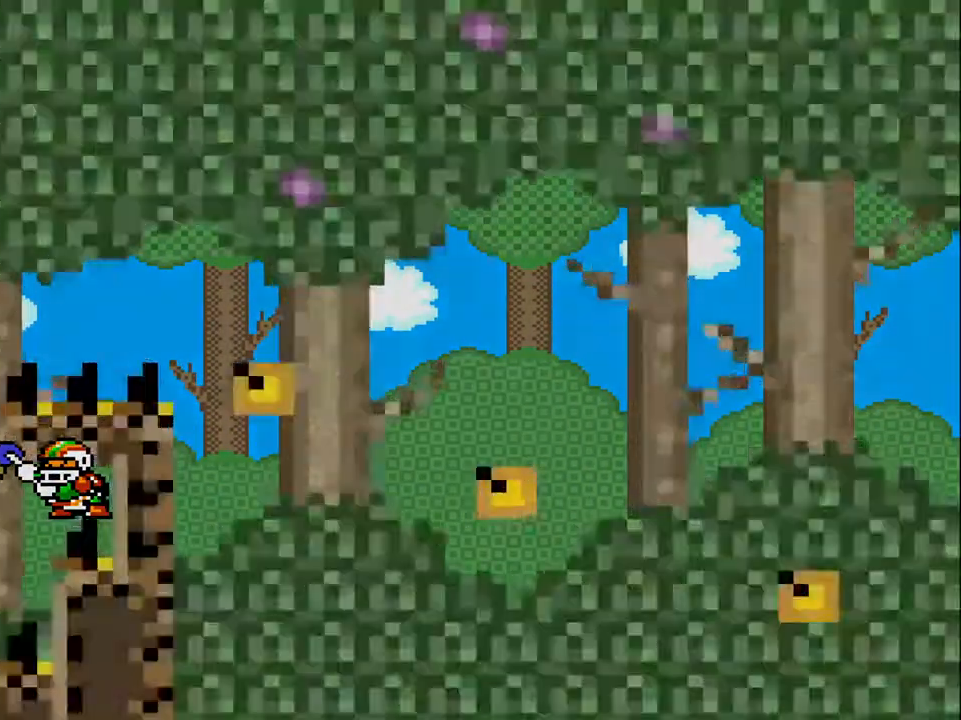
{"buttons": [], "events": [[50, "A", "down"], [133, "A", "up"]]}
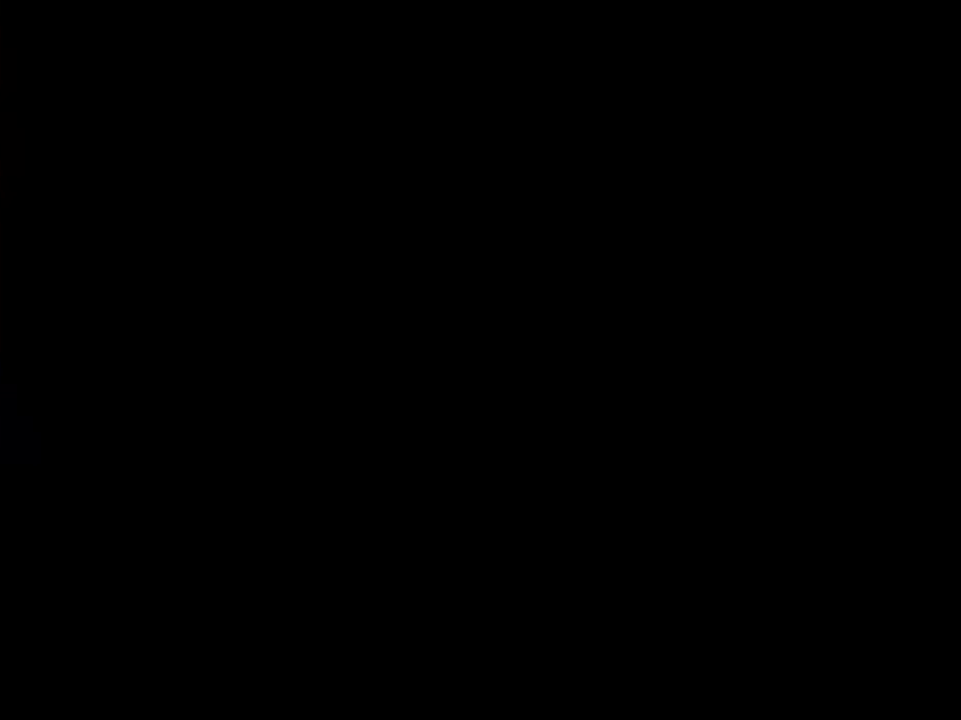
{"buttons": ["A"], "events": [[133, "B", "down"], [200, "B", "up"], [300, "A", "down"], [350, "B", "down"], [367, "A", "up"], [400, "B", "up"], [500, "A", "down"]]}
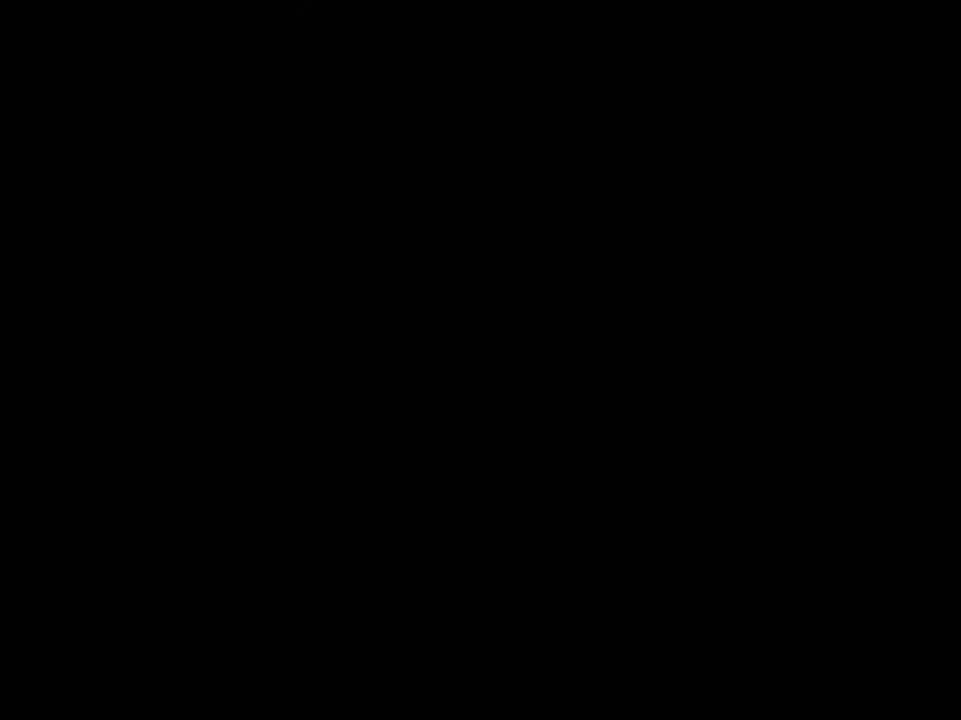
{"buttons": [], "events": [[33, "B", "down"], [50, "A", "up"], [100, "B", "up"]]}
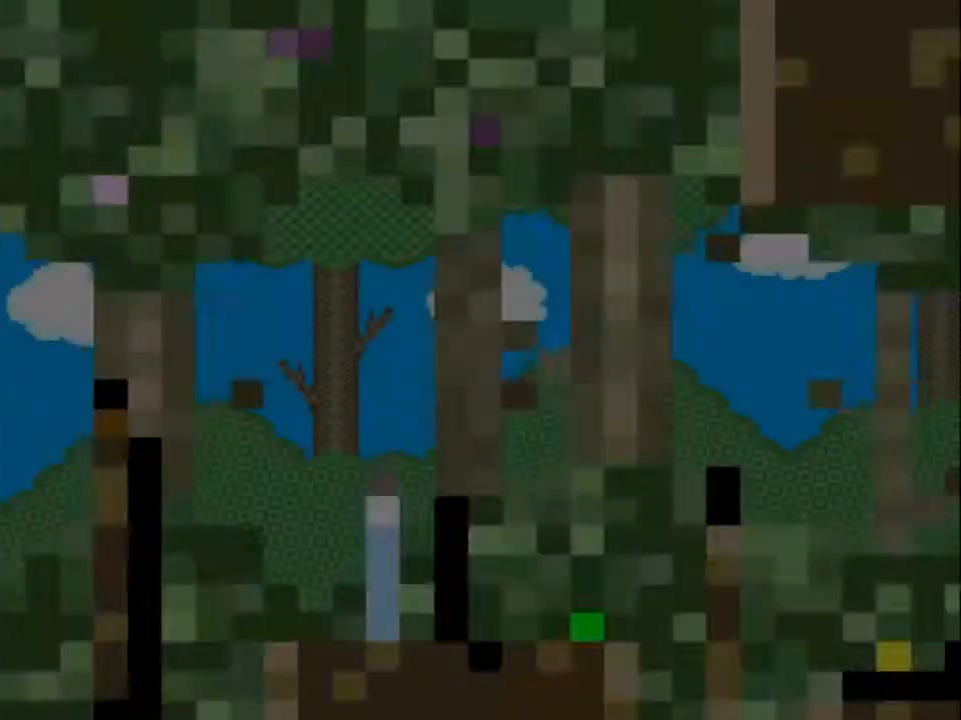
{"buttons": ["X", "DPAD_RIGHT"], "events": [[150, "X", "down"], [417, "DPAD_RIGHT", "down"]]}
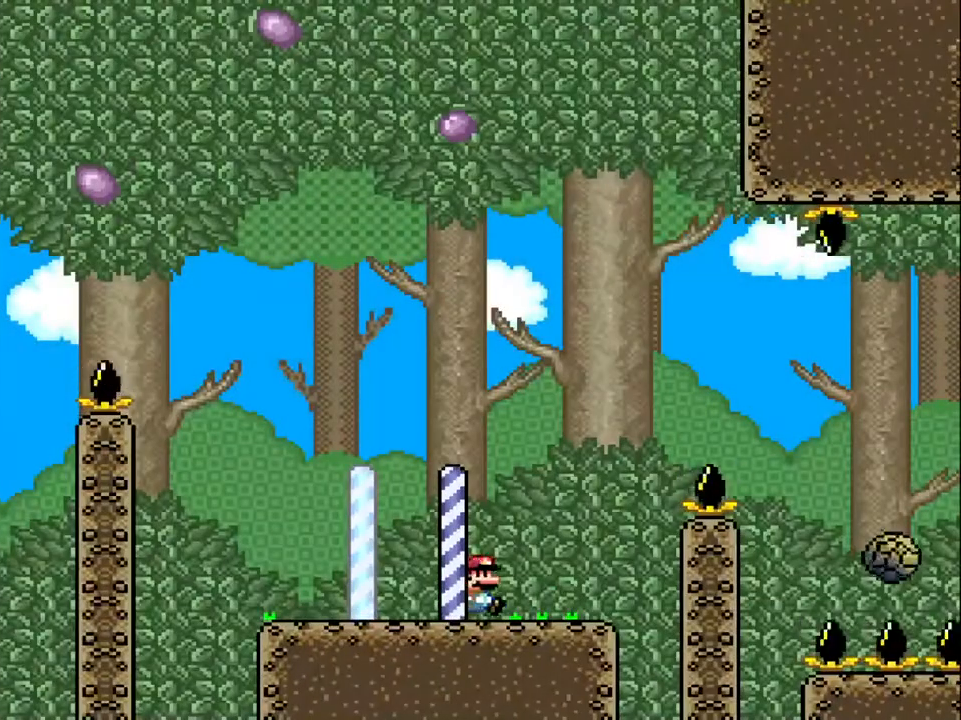
{"buttons": ["A", "X", "DPAD_RIGHT"], "events": [[250, "A", "down"]]}
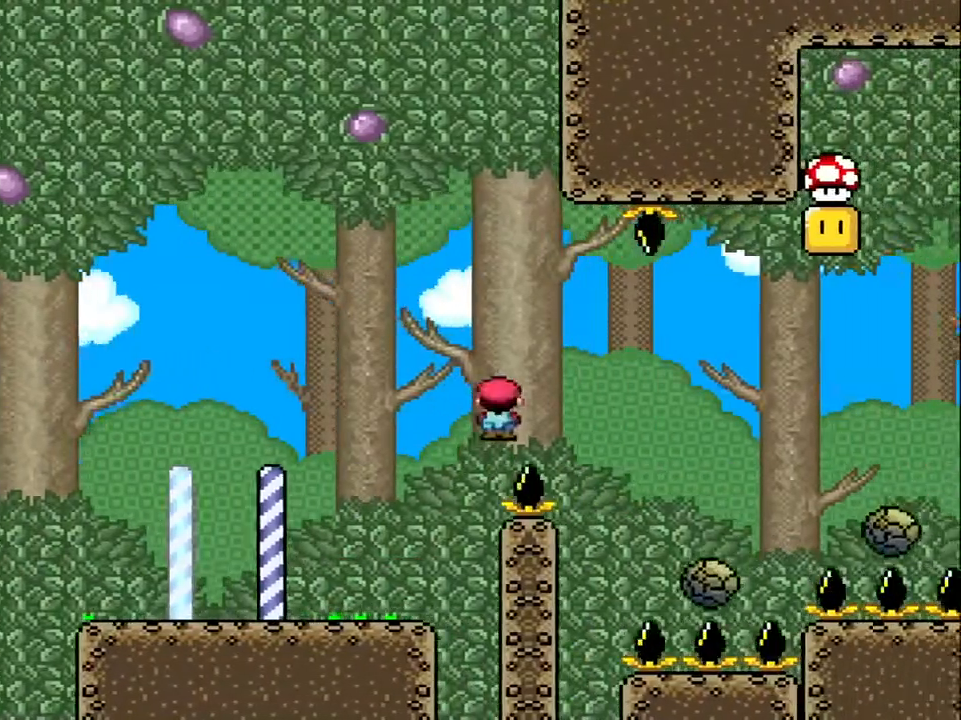
{"buttons": ["A", "X", "DPAD_RIGHT"], "events": [[67, "A", "up"], [300, "A", "down"]]}
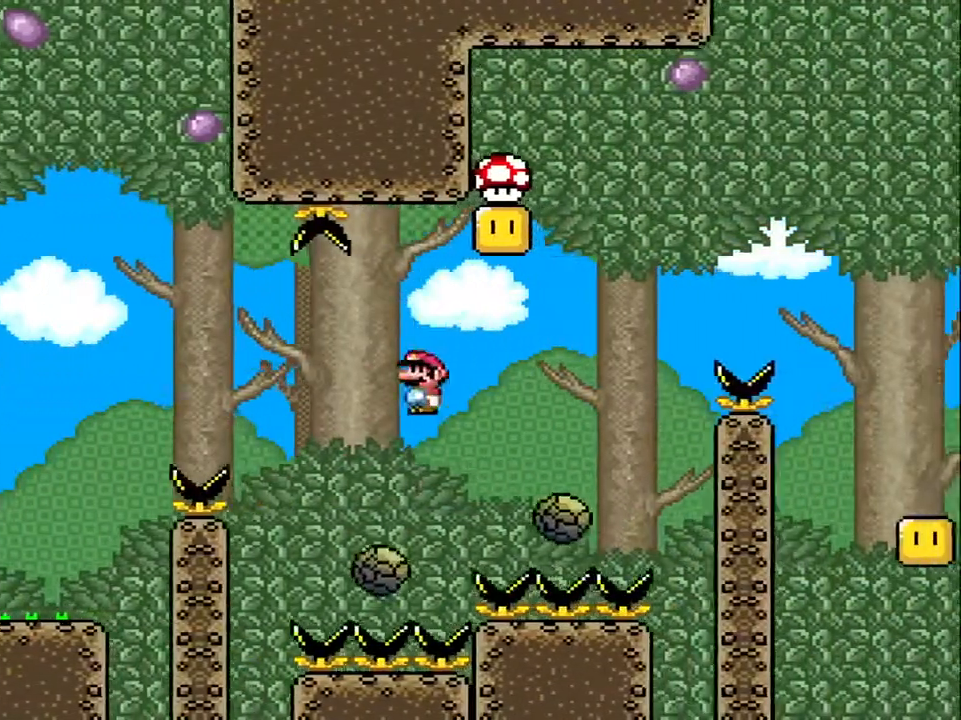
{"buttons": ["A", "X", "DPAD_RIGHT"], "events": [[150, "DPAD_LEFT", "down"], [150, "DPAD_RIGHT", "up"], [317, "DPAD_LEFT", "up"], [350, "DPAD_RIGHT", "down"]]}